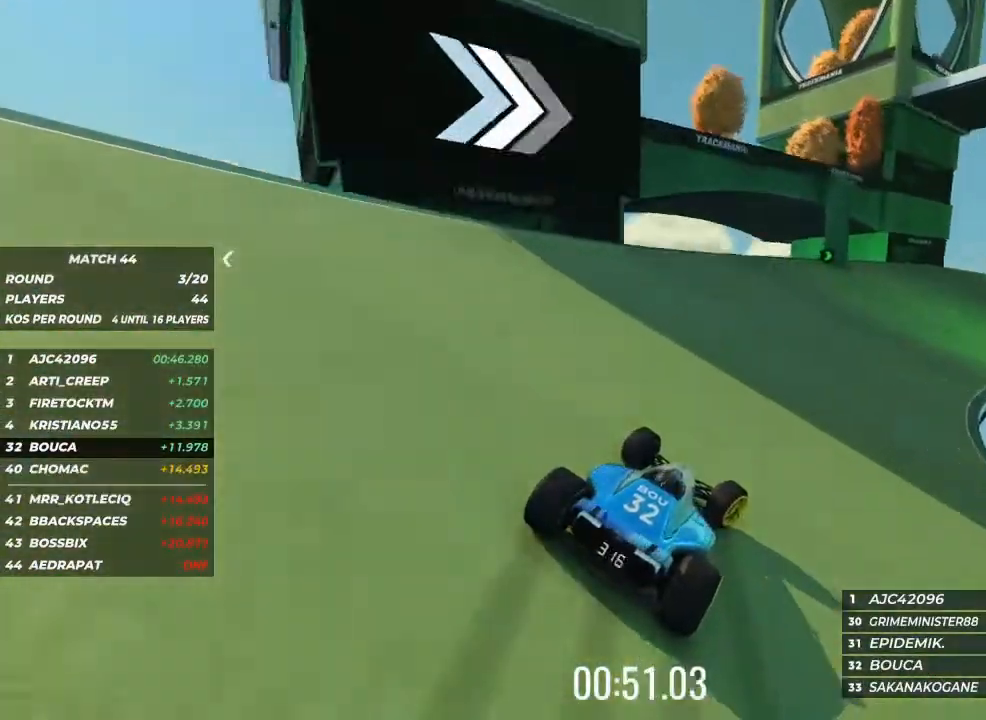
Gameplay with keyboard; each line is a JSON object with the keys held at the frame after it. "events" lists presses ("down") and releases ("up") of "brake", "down", "left", "right" and "up" between this image and that frame as [ms after this image, input, new state], when the widget could be followed in between. No other keys are recorded. Mouse input is not recorded. Key names are as the overlay labels them; some are game actions (e.g. jump) rather than physical keys.
{"keys": ["right", "up"], "events": []}
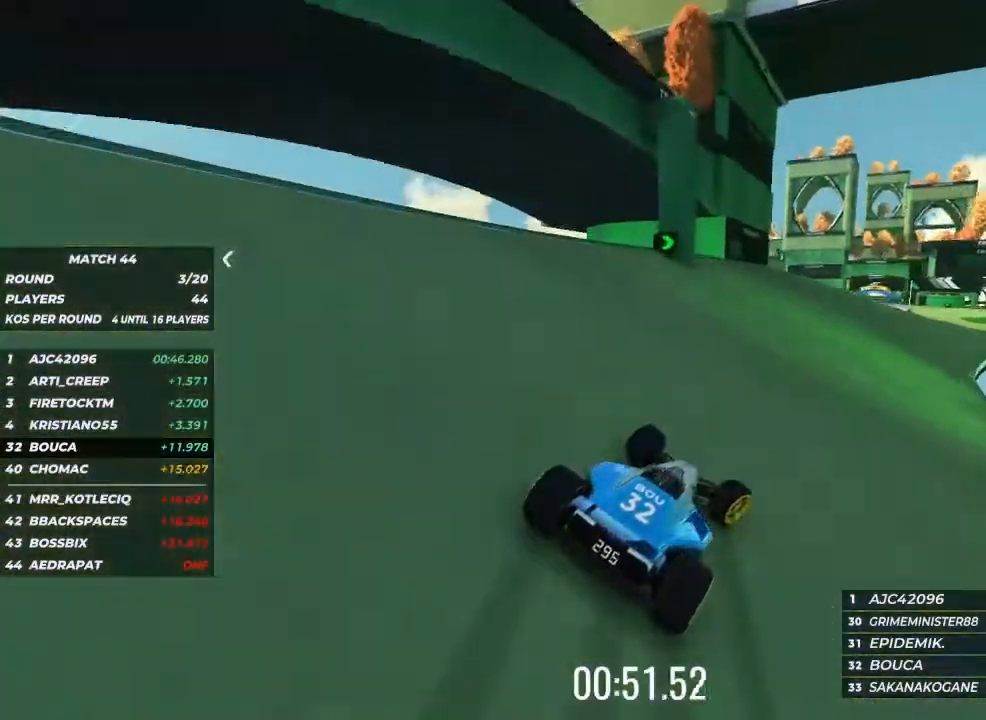
{"keys": ["up"], "events": [[233, "right", "up"]]}
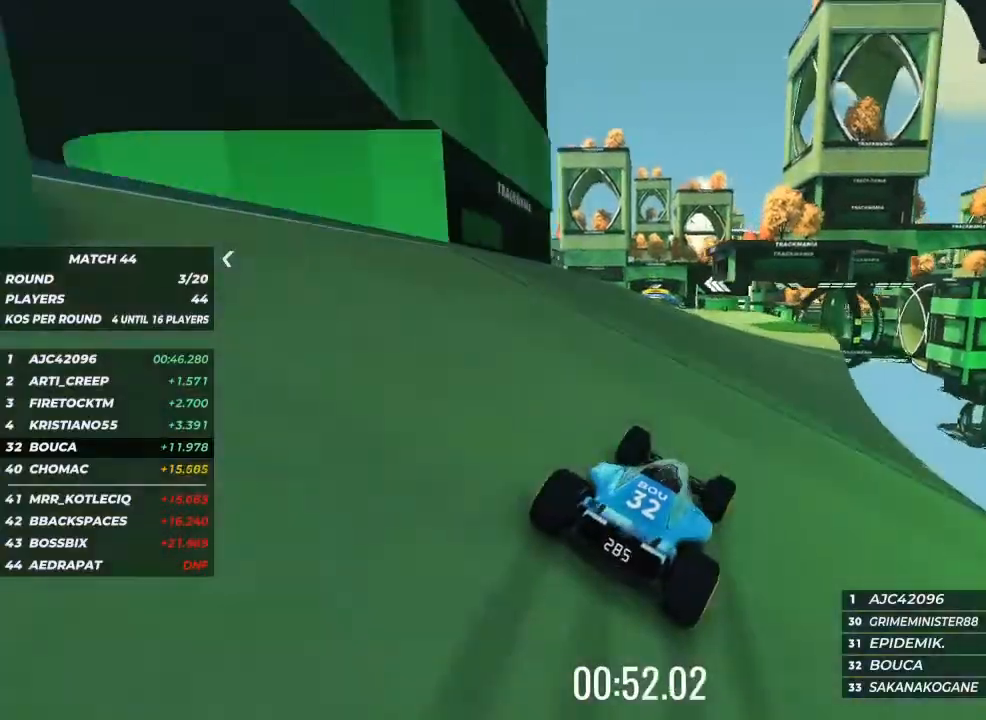
{"keys": ["up"], "events": []}
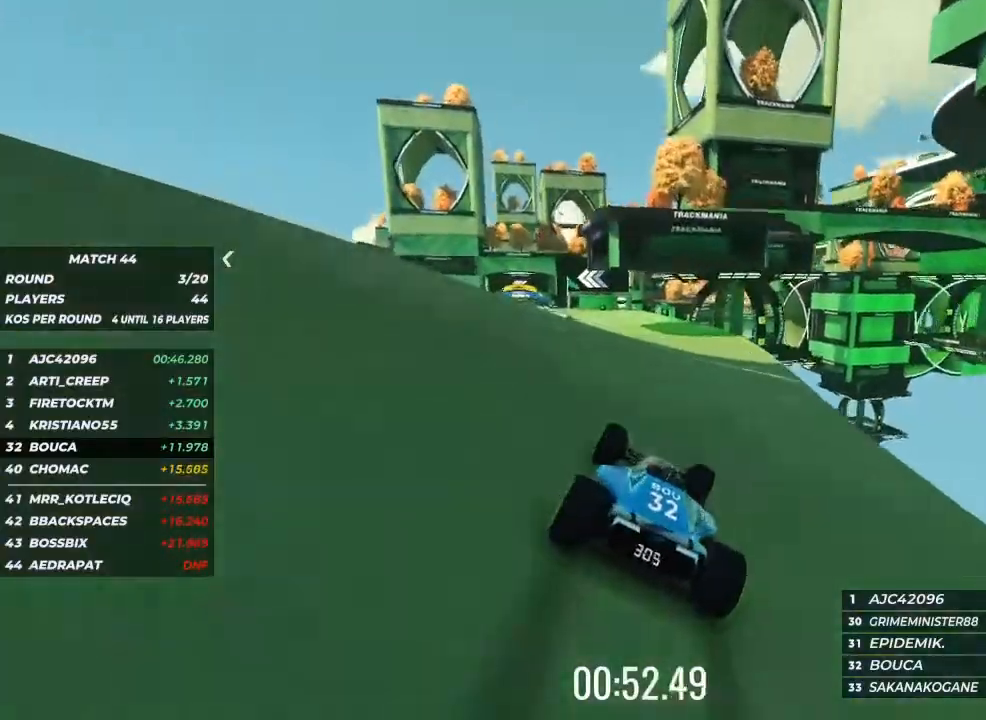
{"keys": ["up"], "events": []}
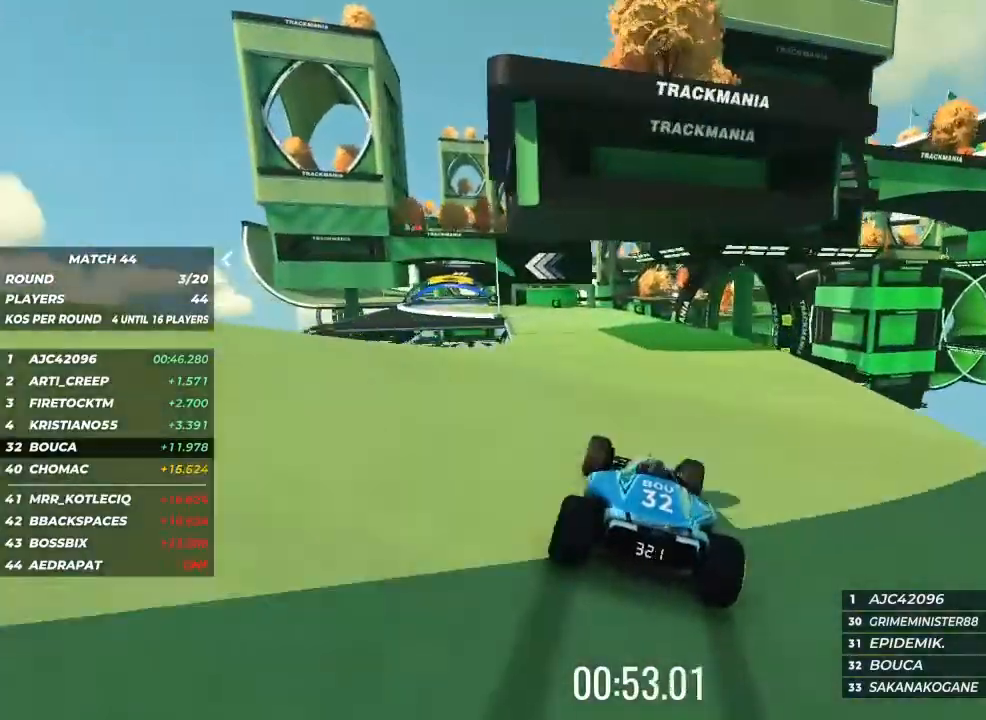
{"keys": ["left", "up"], "events": [[133, "left", "down"], [333, "left", "up"], [433, "left", "down"]]}
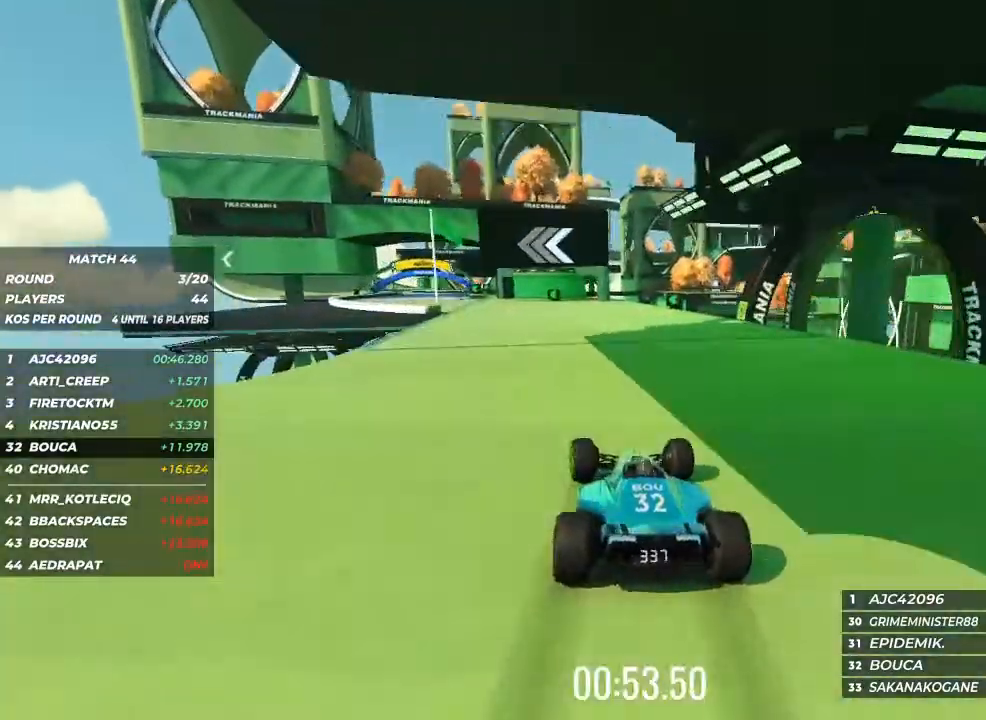
{"keys": ["left"], "events": [[267, "up", "up"]]}
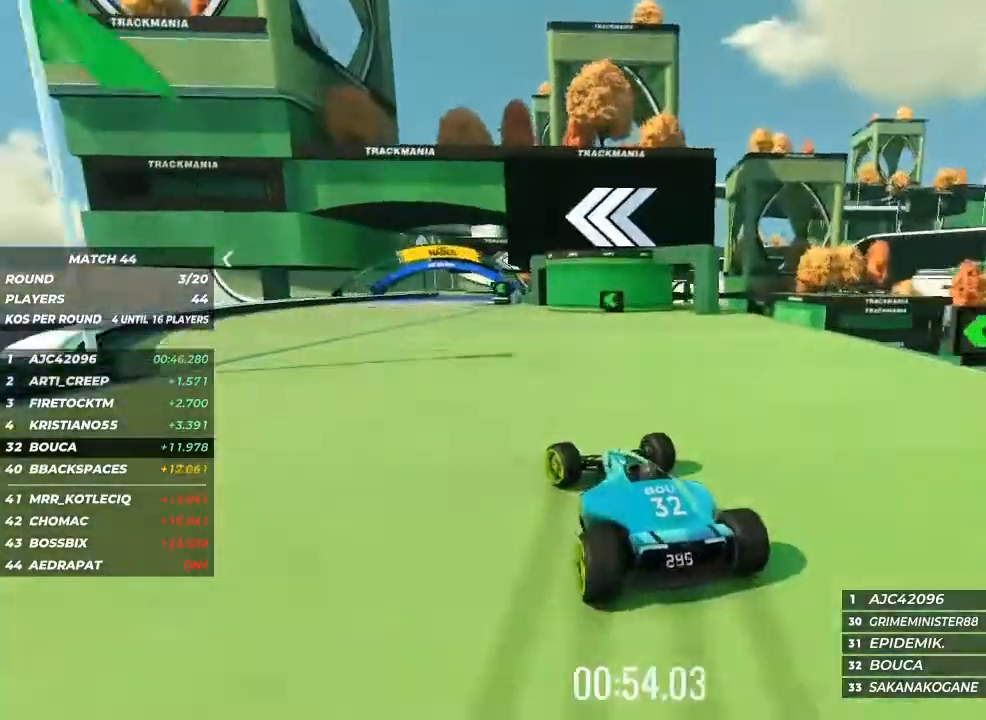
{"keys": ["up"], "events": [[333, "up", "down"], [500, "left", "up"]]}
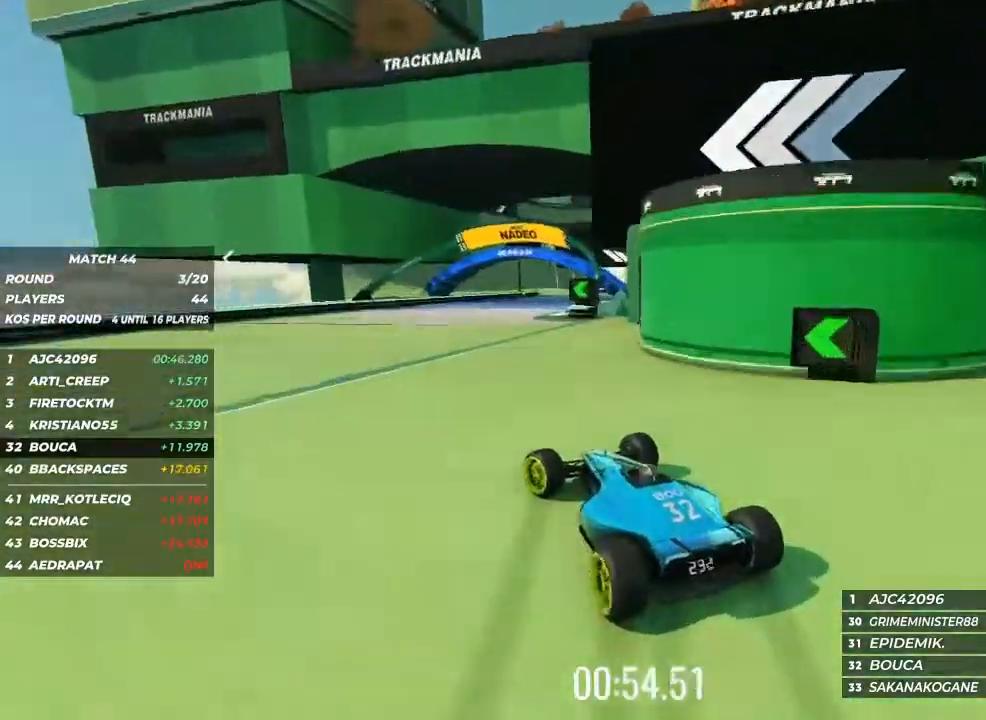
{"keys": ["up"], "events": [[100, "right", "down"], [233, "up", "up"], [367, "up", "down"], [467, "right", "up"]]}
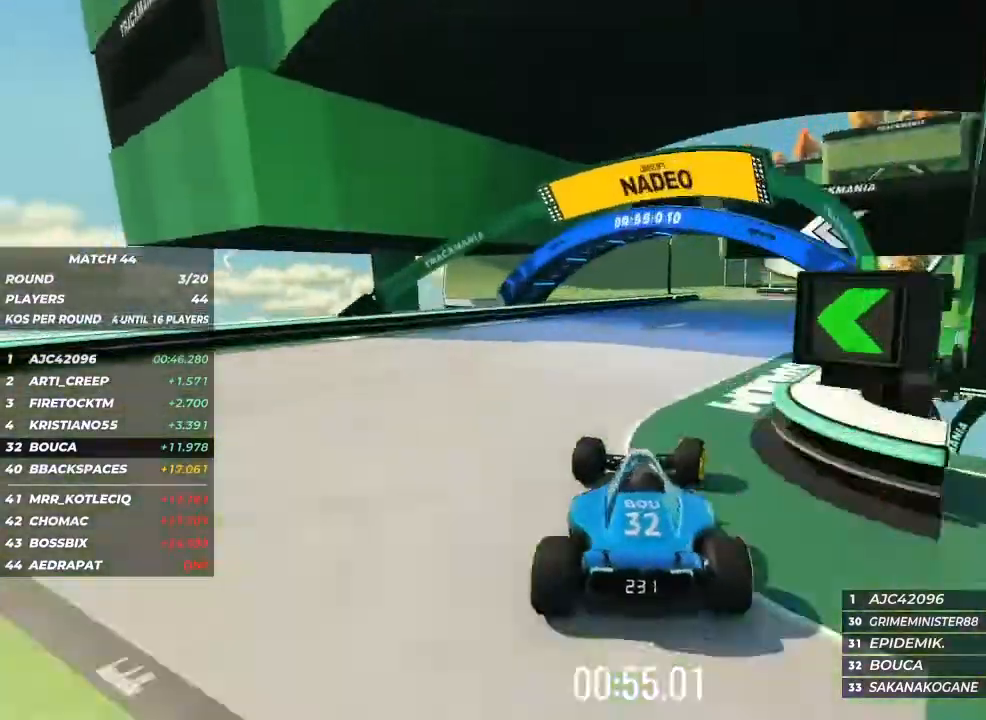
{"keys": ["left", "up"], "events": [[100, "right", "down"], [233, "right", "up"], [500, "left", "down"]]}
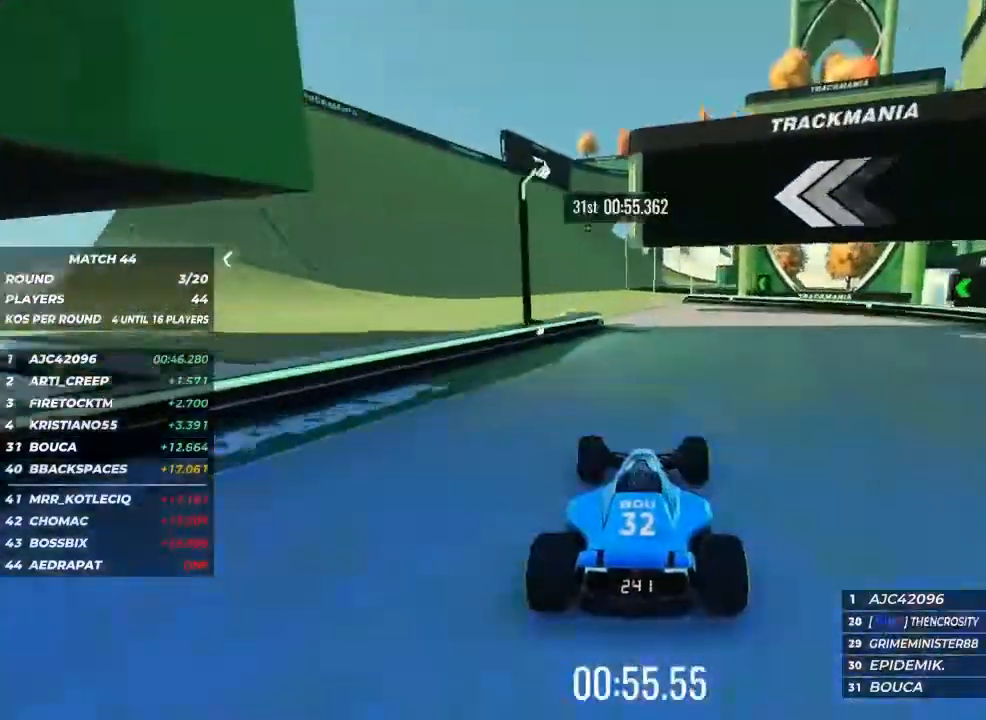
{"keys": ["left", "up"], "events": [[100, "left", "up"], [433, "left", "down"]]}
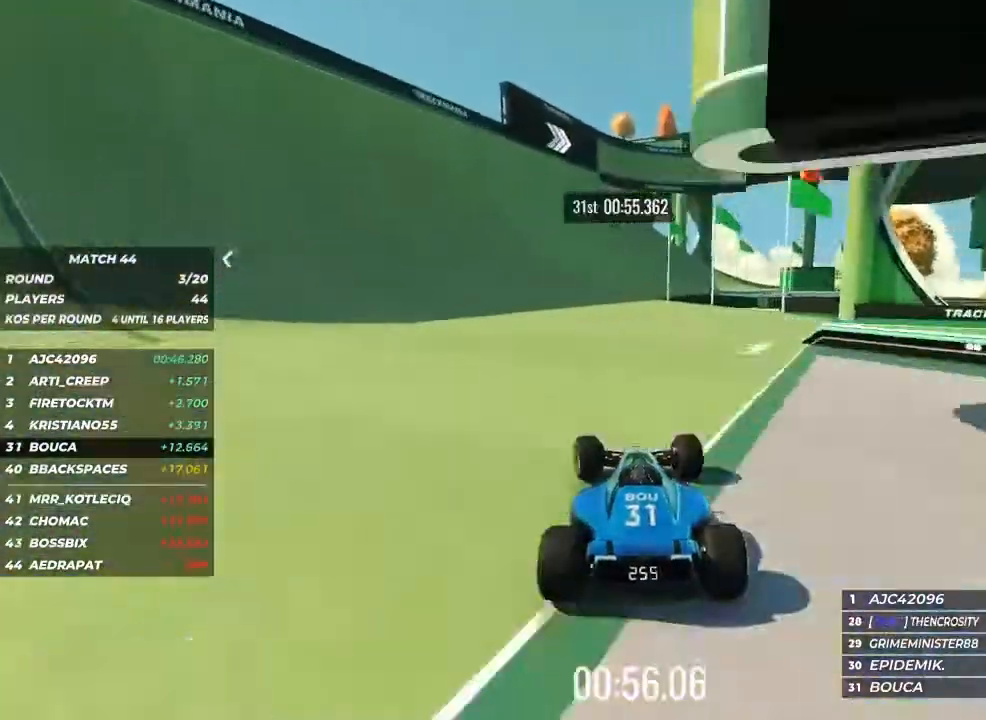
{"keys": ["up"], "events": [[100, "left", "up"], [367, "right", "down"], [500, "right", "up"]]}
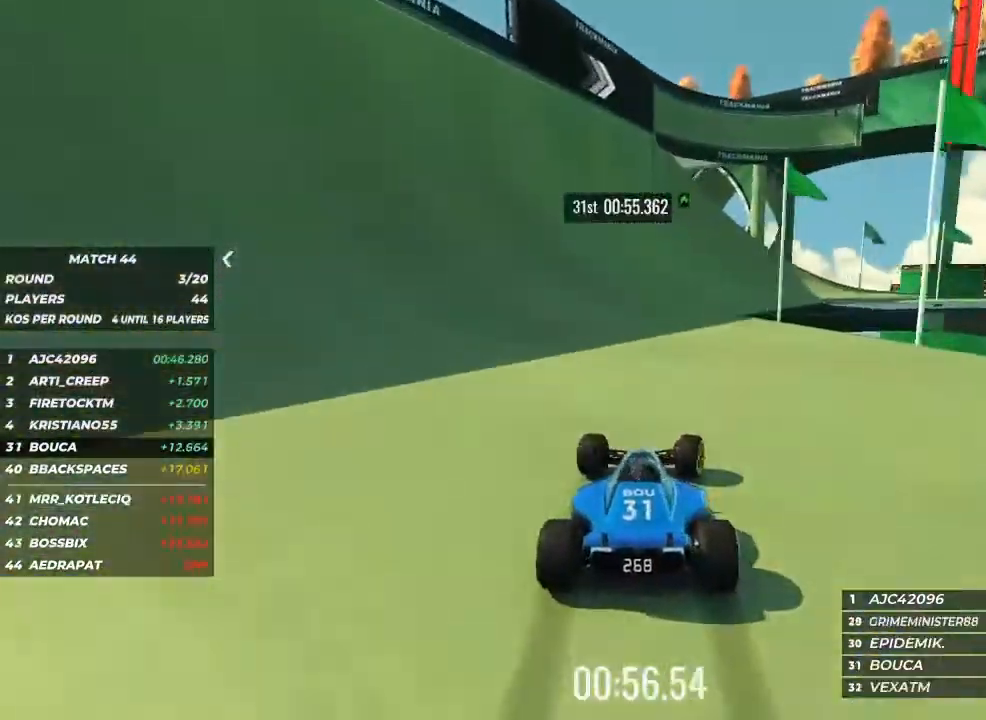
{"keys": ["right", "up"], "events": [[67, "right", "down"], [233, "right", "up"], [400, "right", "down"]]}
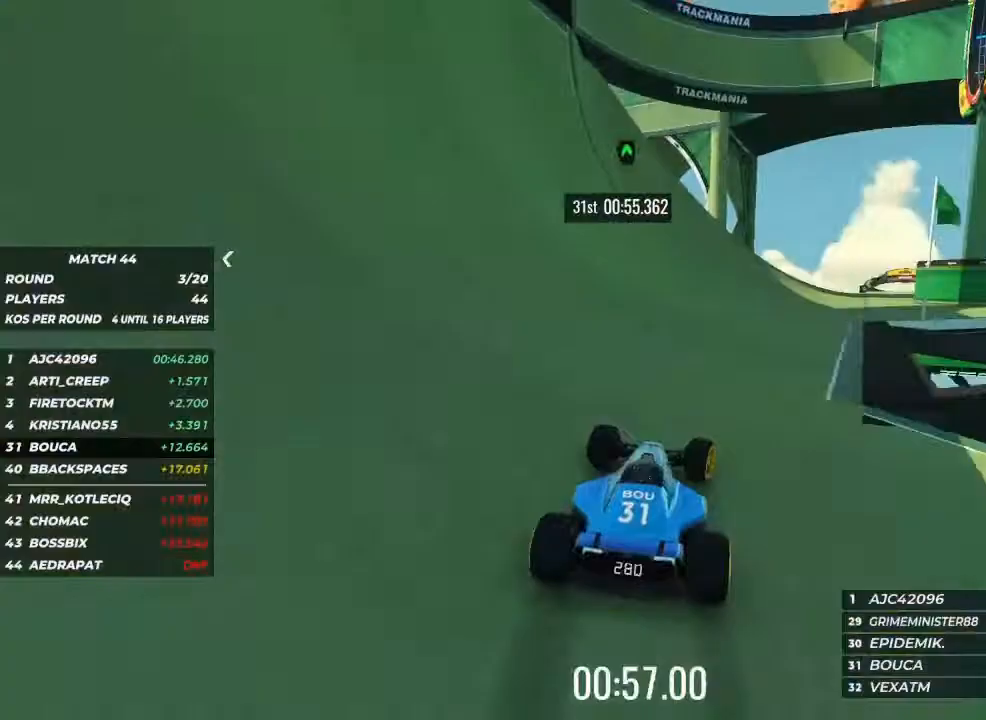
{"keys": ["up"], "events": [[500, "right", "up"]]}
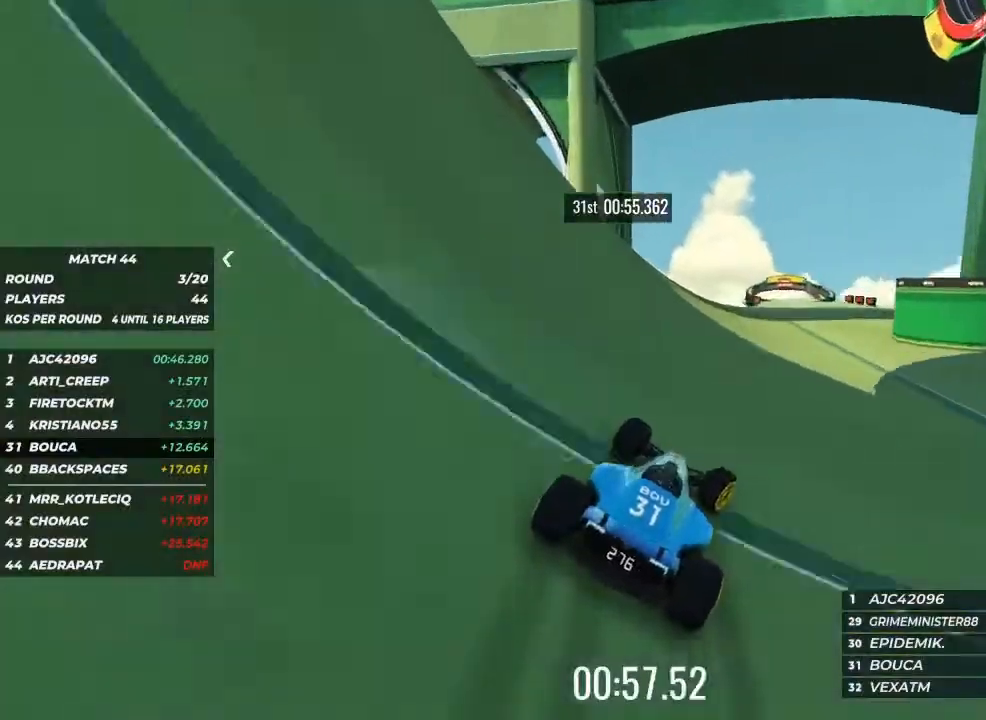
{"keys": ["up"], "events": []}
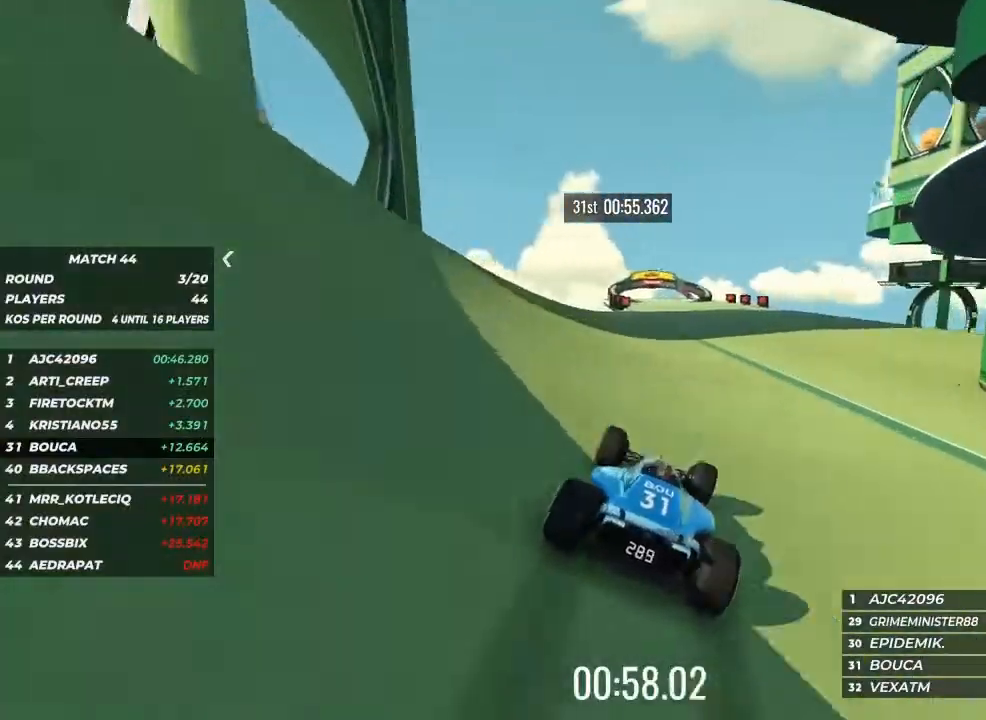
{"keys": ["up"], "events": [[400, "left", "down"], [467, "left", "up"]]}
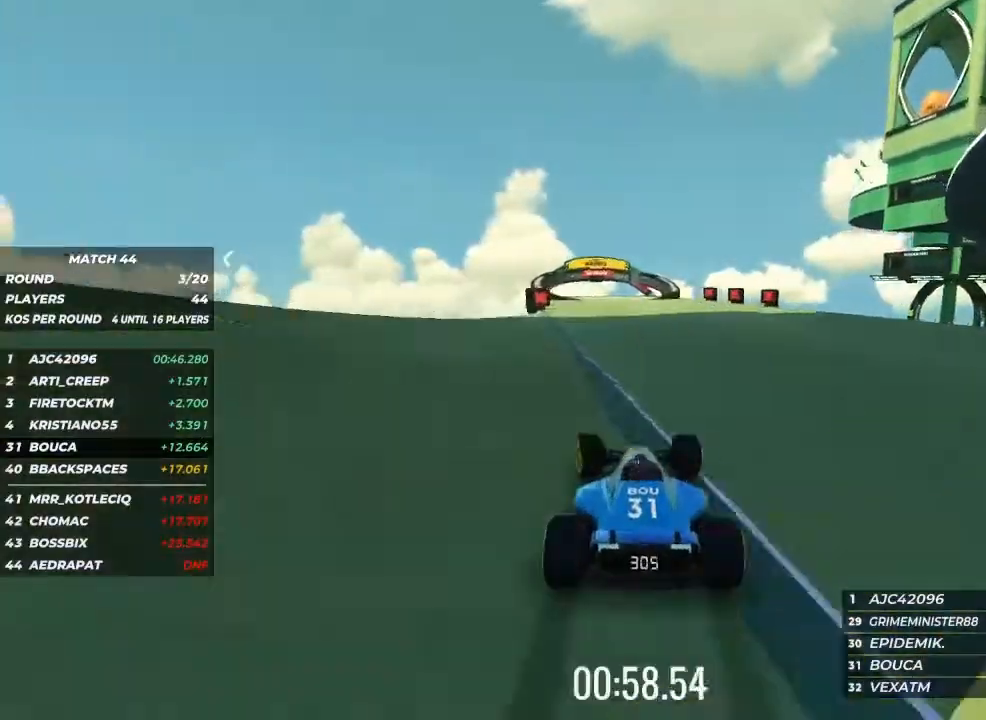
{"keys": ["up"], "events": []}
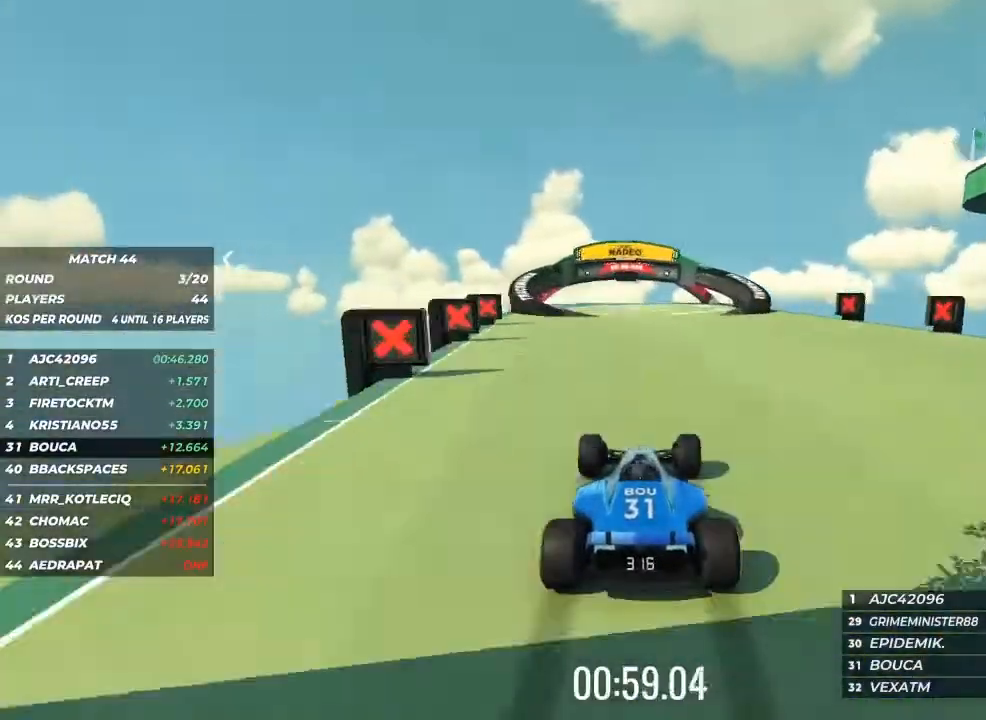
{"keys": ["left", "up"], "events": [[233, "left", "down"], [333, "left", "up"], [467, "left", "down"]]}
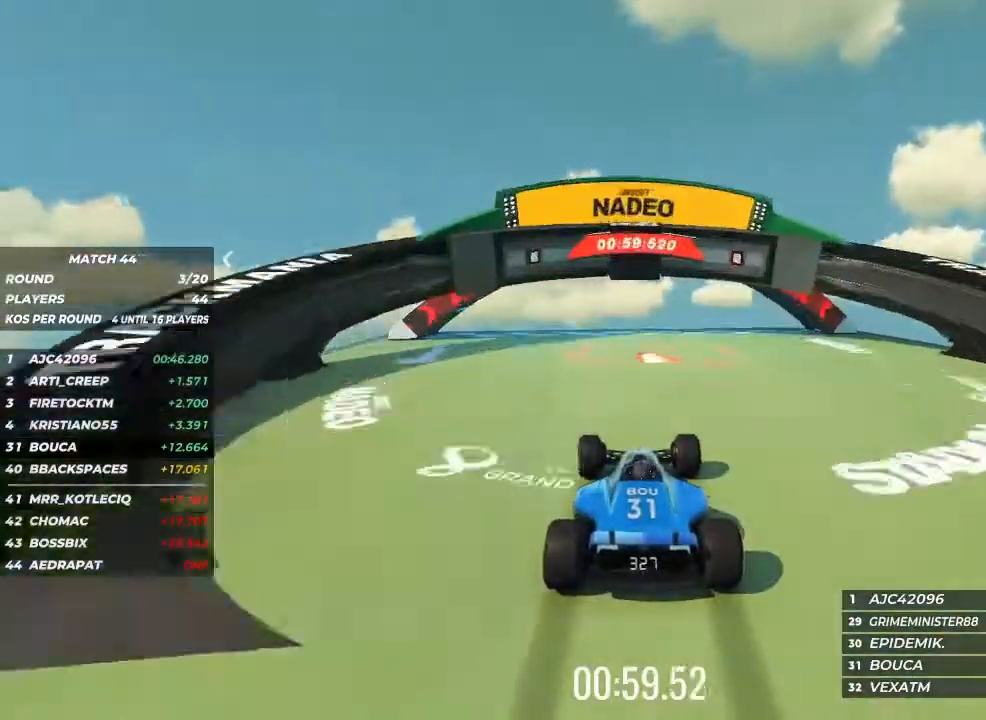
{"keys": [], "events": [[367, "left", "up"], [433, "up", "up"]]}